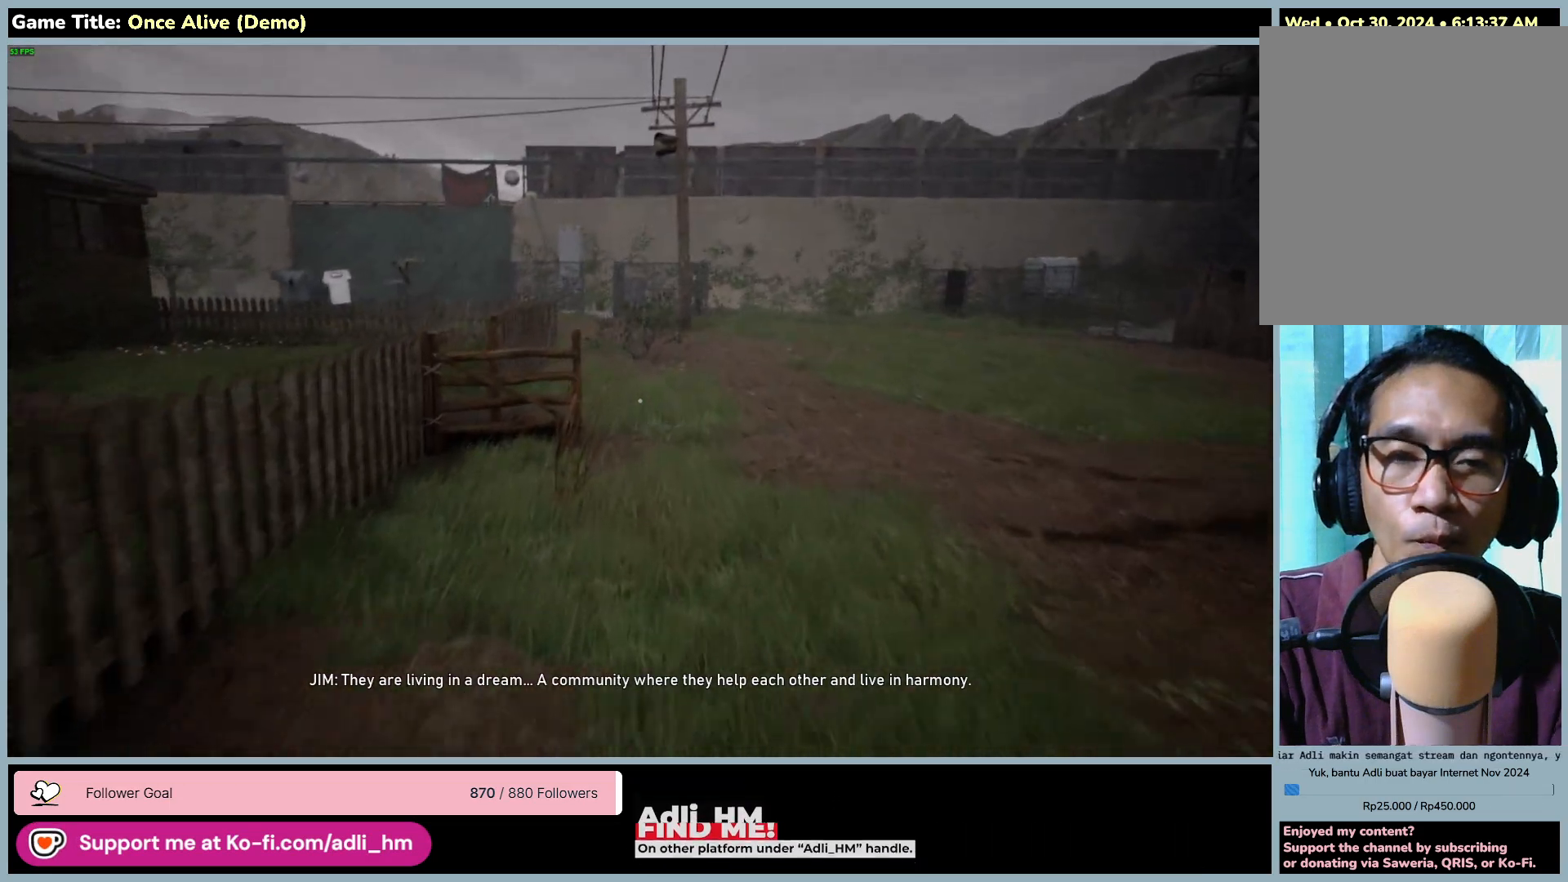
Gameplay with keyboard and mouse; each line is a JSON object with the keys and mouse buttons held at the frame after it. "events" lists presses ("down") and releases ("up") of "0", "1", "2", "3", "4", "5", "6", "7", "8", "9", "a", "alt", "b", "c", "caps_lock", "ctrl", "d", "down", "e", "escape", "f", "f1", "f2", "f3", "f4", "f5", "f6", "f7", "f8", "g", "h", "i", "j", "k", "l", "left", "m", "n", "o", "p", "q", "r", "return", "right", "s", "shift", "space", "t", "tab", "tilde", "u", "up", "v", "w", "x", "y", "z", "mouse_left", "mouse_wheel" and "mouse_right" between this image and that frame as [ms after this image, input, new state], when the widget could be followed in between. "mouse_left", "mouse_wheel", "mouse_right" = the "left", "wheel", "right" buttons of the "mouse" list. No other keys are recorded. "wheel" means that the mouse wheel is clicked or scrolled. Not read: mouse_move.
{"keys": ["shift", "w"], "mouse": [], "events": []}
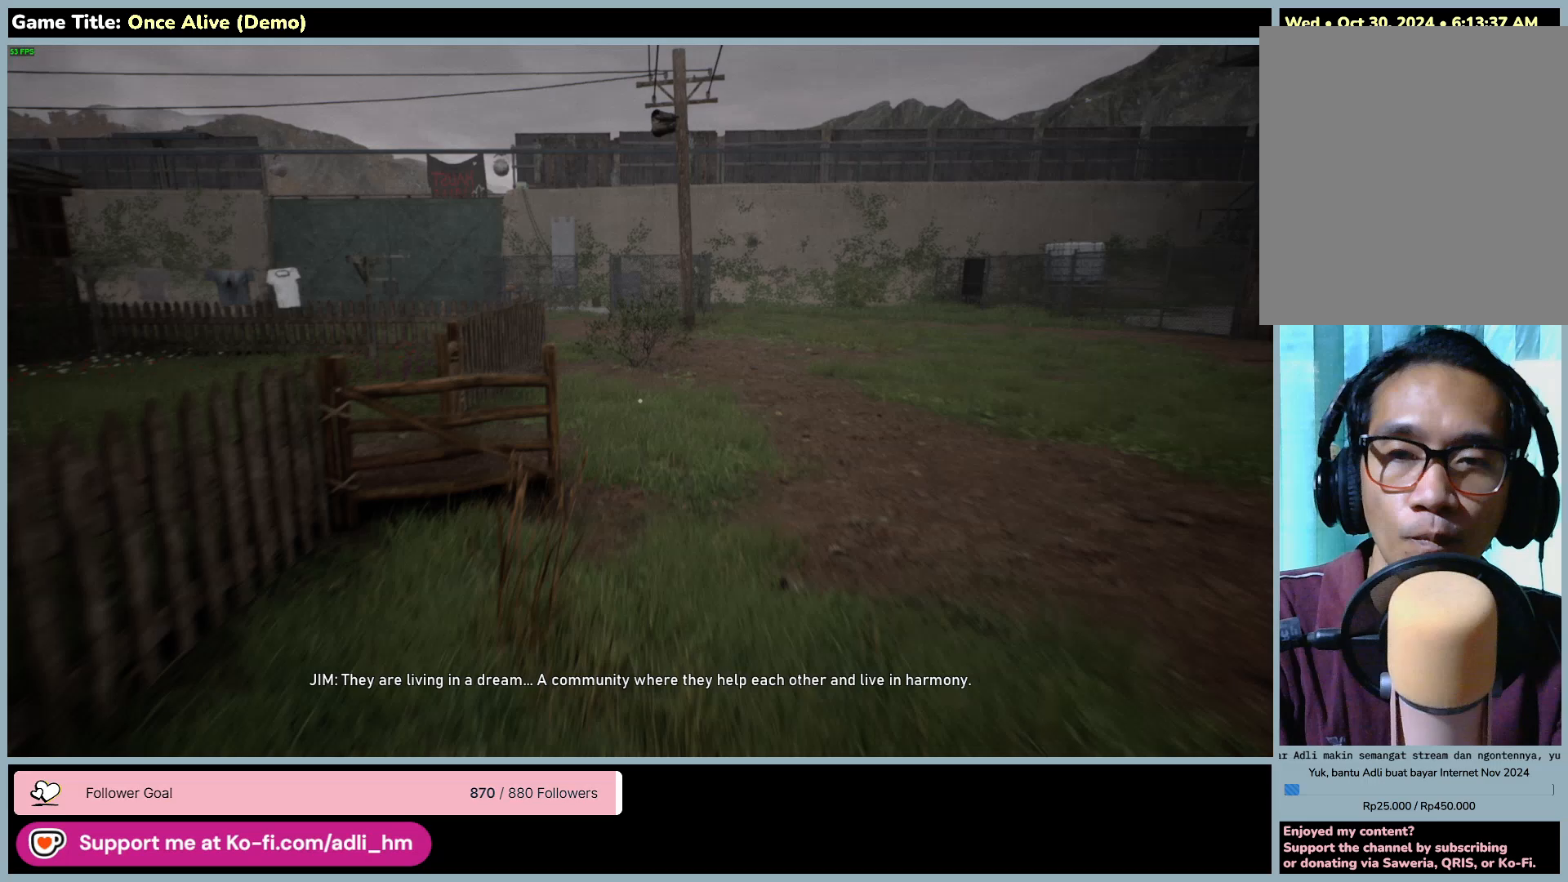
{"keys": ["shift", "w"], "mouse": [], "events": []}
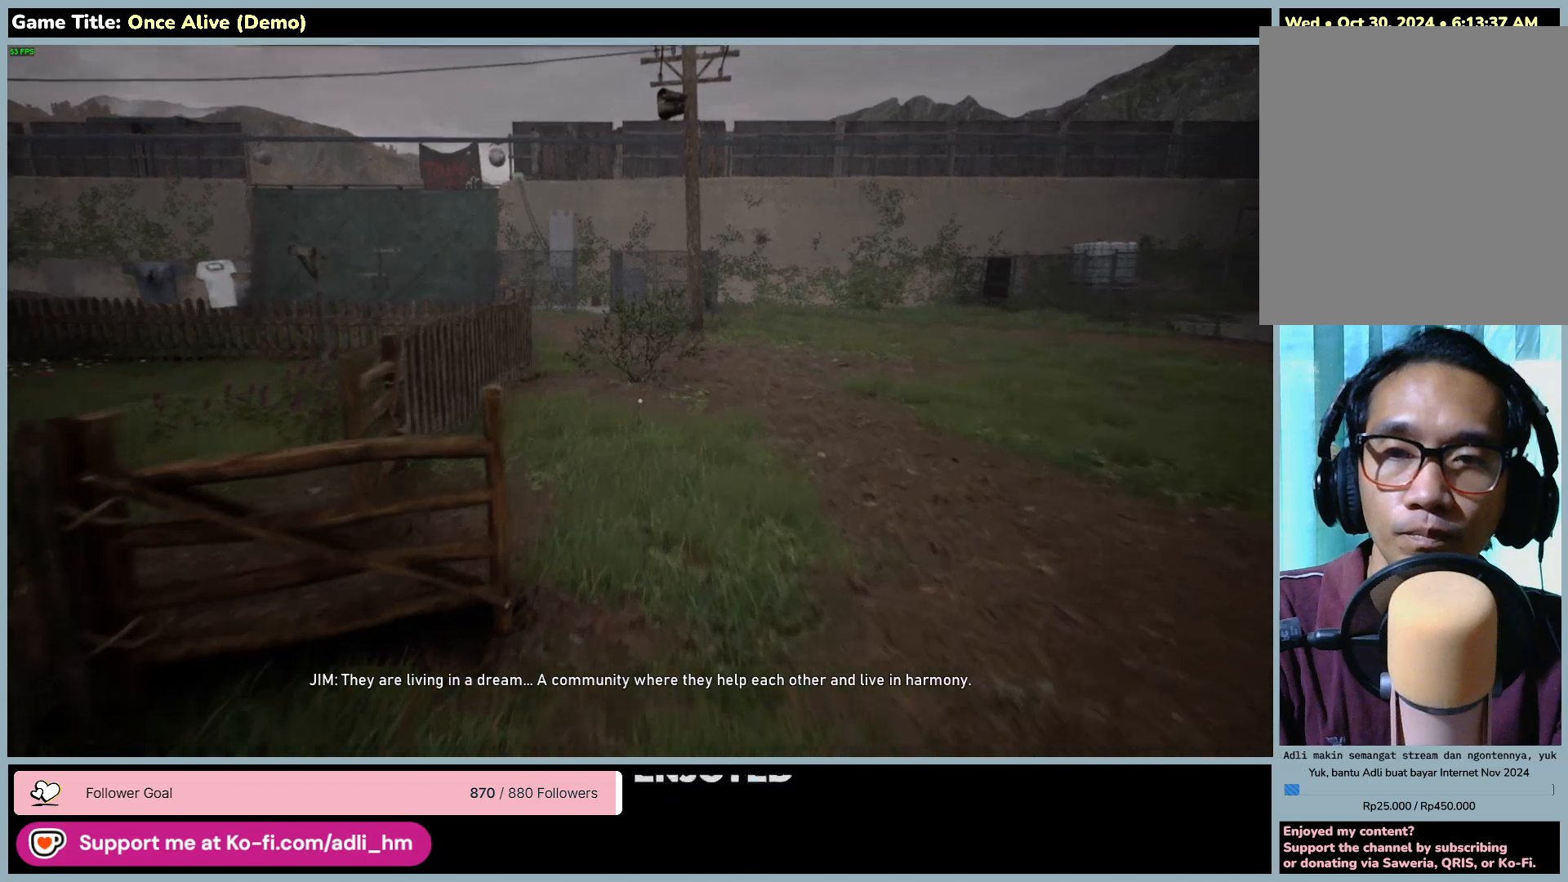
{"keys": ["d", "shift", "w"], "mouse": [], "events": [[233, "d", "down"]]}
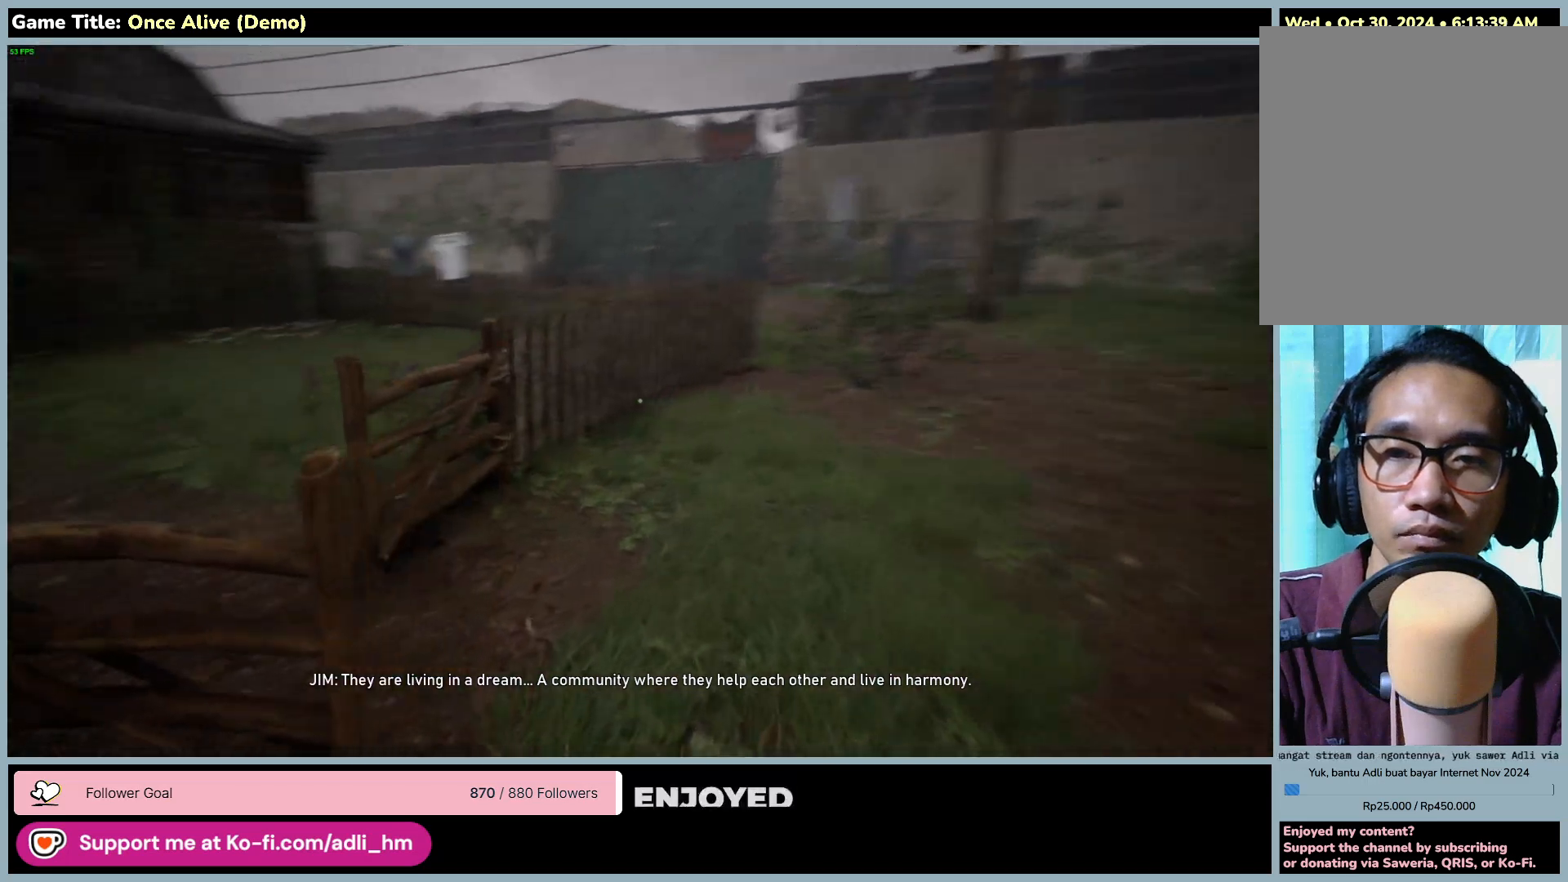
{"keys": ["d", "shift", "w"], "mouse": [], "events": []}
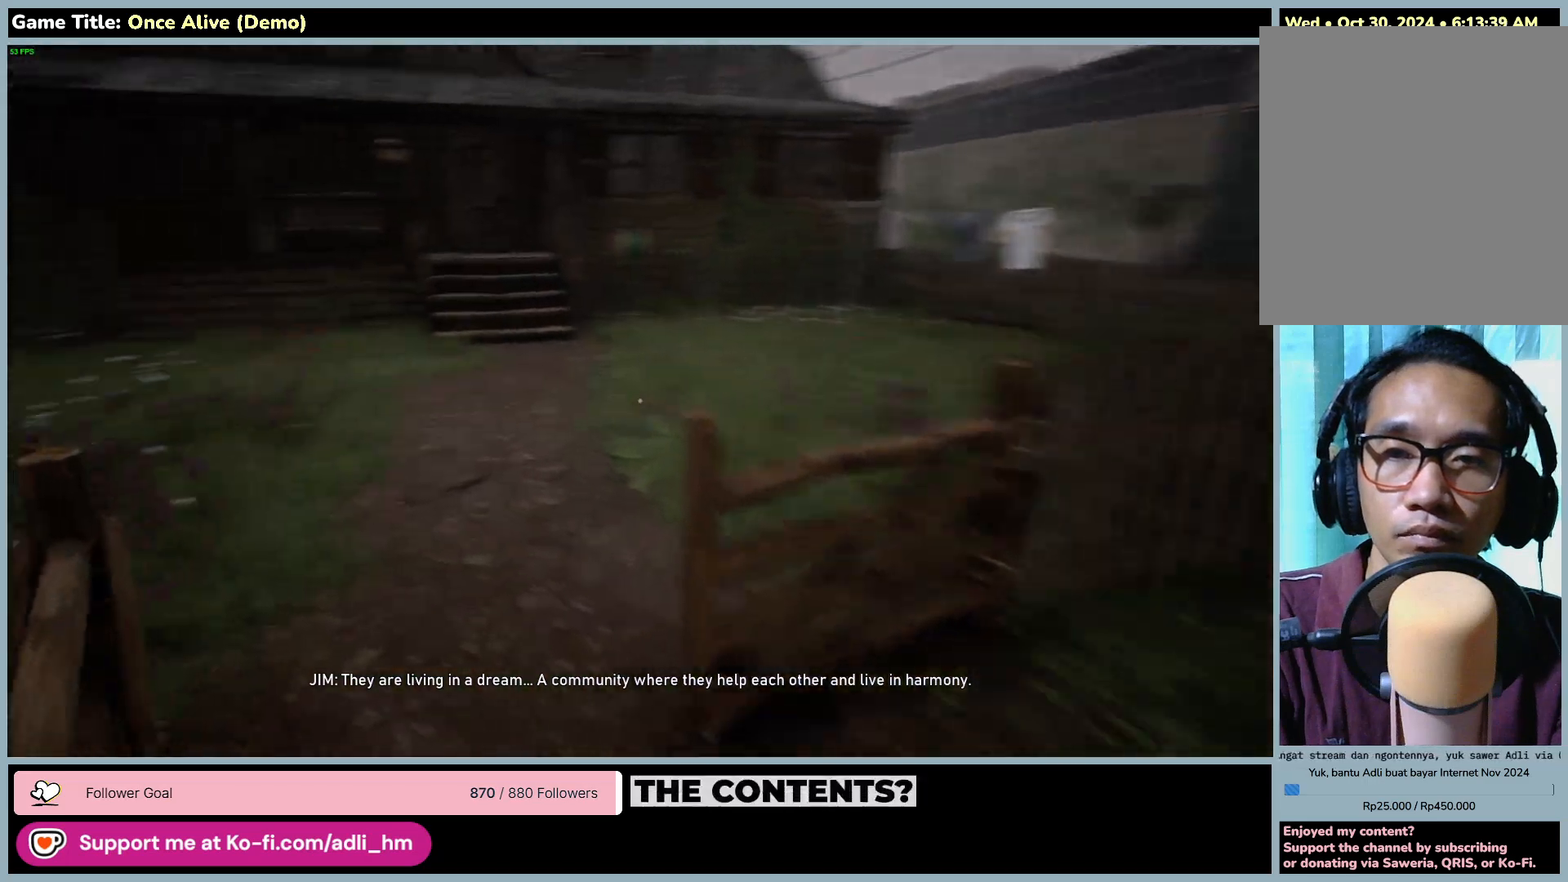
{"keys": ["d", "shift", "w"], "mouse": [], "events": []}
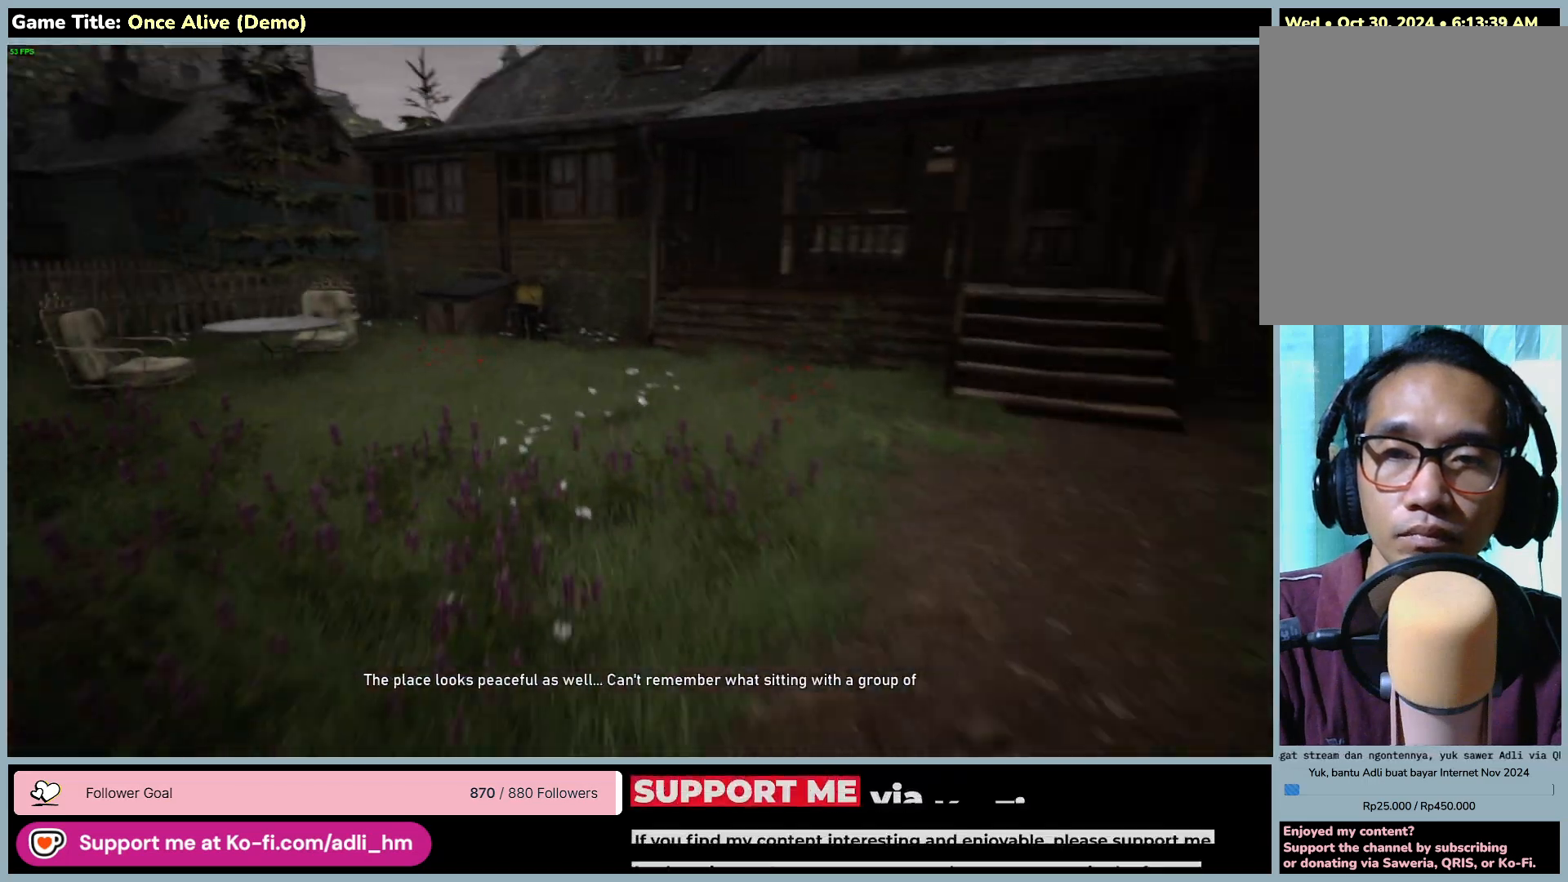
{"keys": ["d", "shift", "w"], "mouse": [], "events": []}
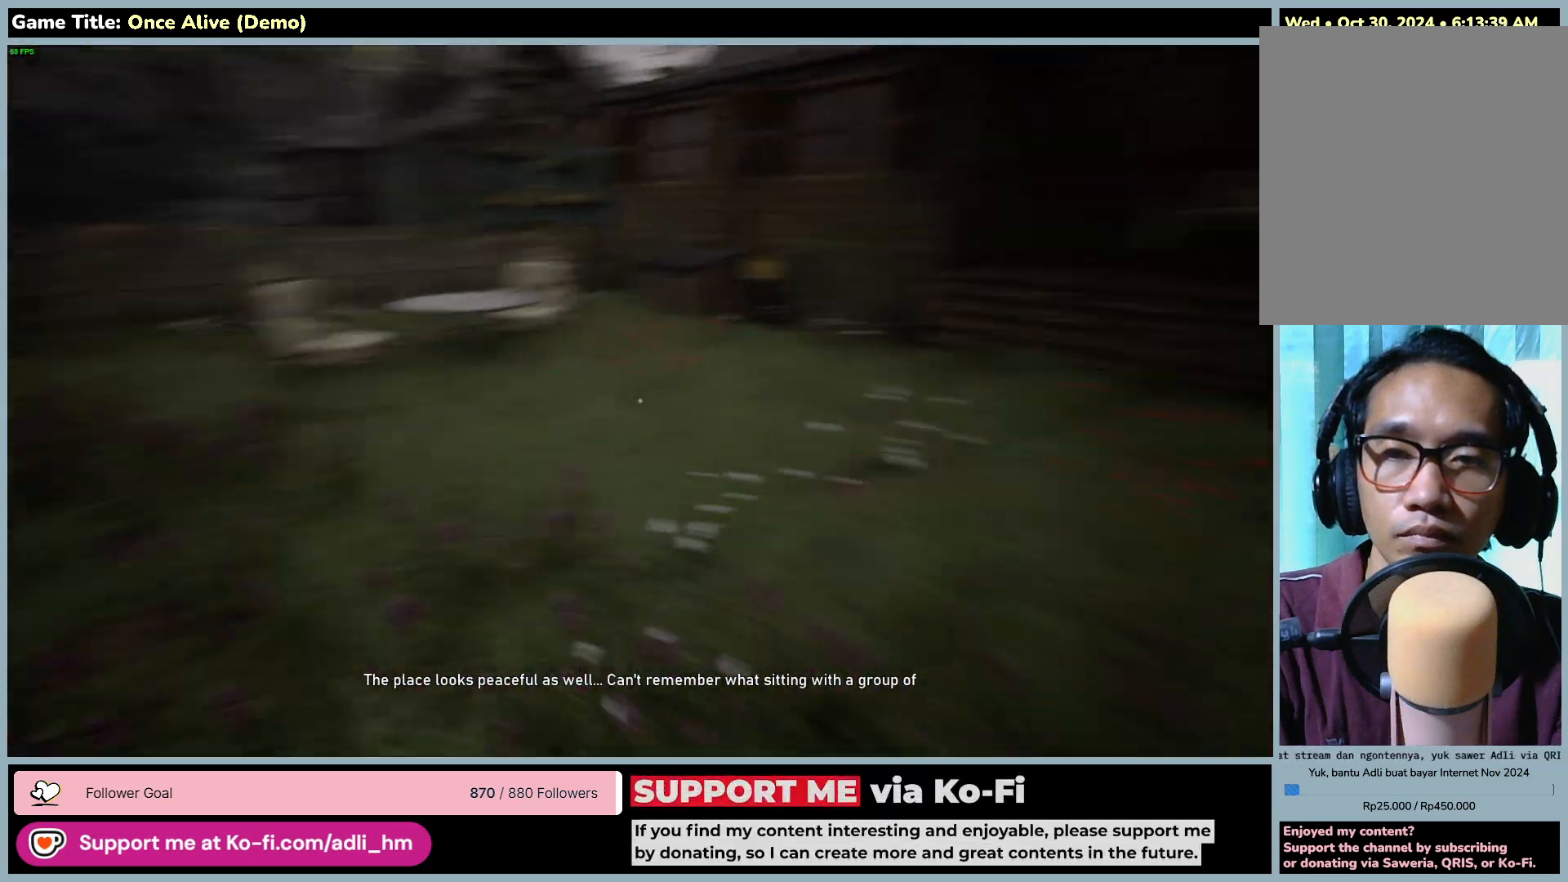
{"keys": ["d", "shift", "w"], "mouse": [], "events": []}
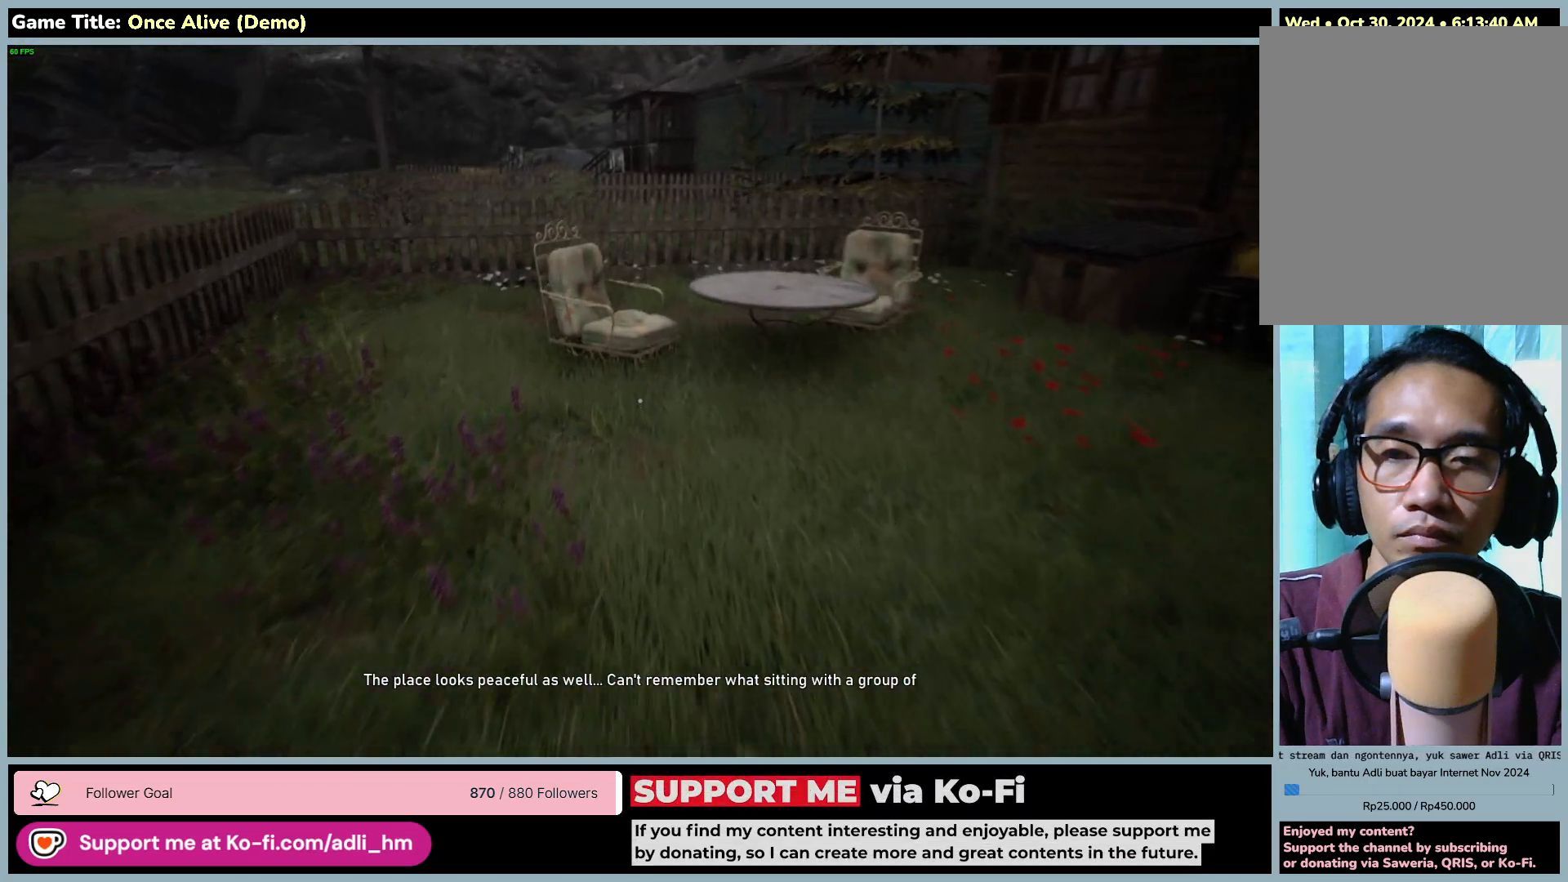
{"keys": ["shift", "w"], "mouse": [], "events": [[100, "d", "up"]]}
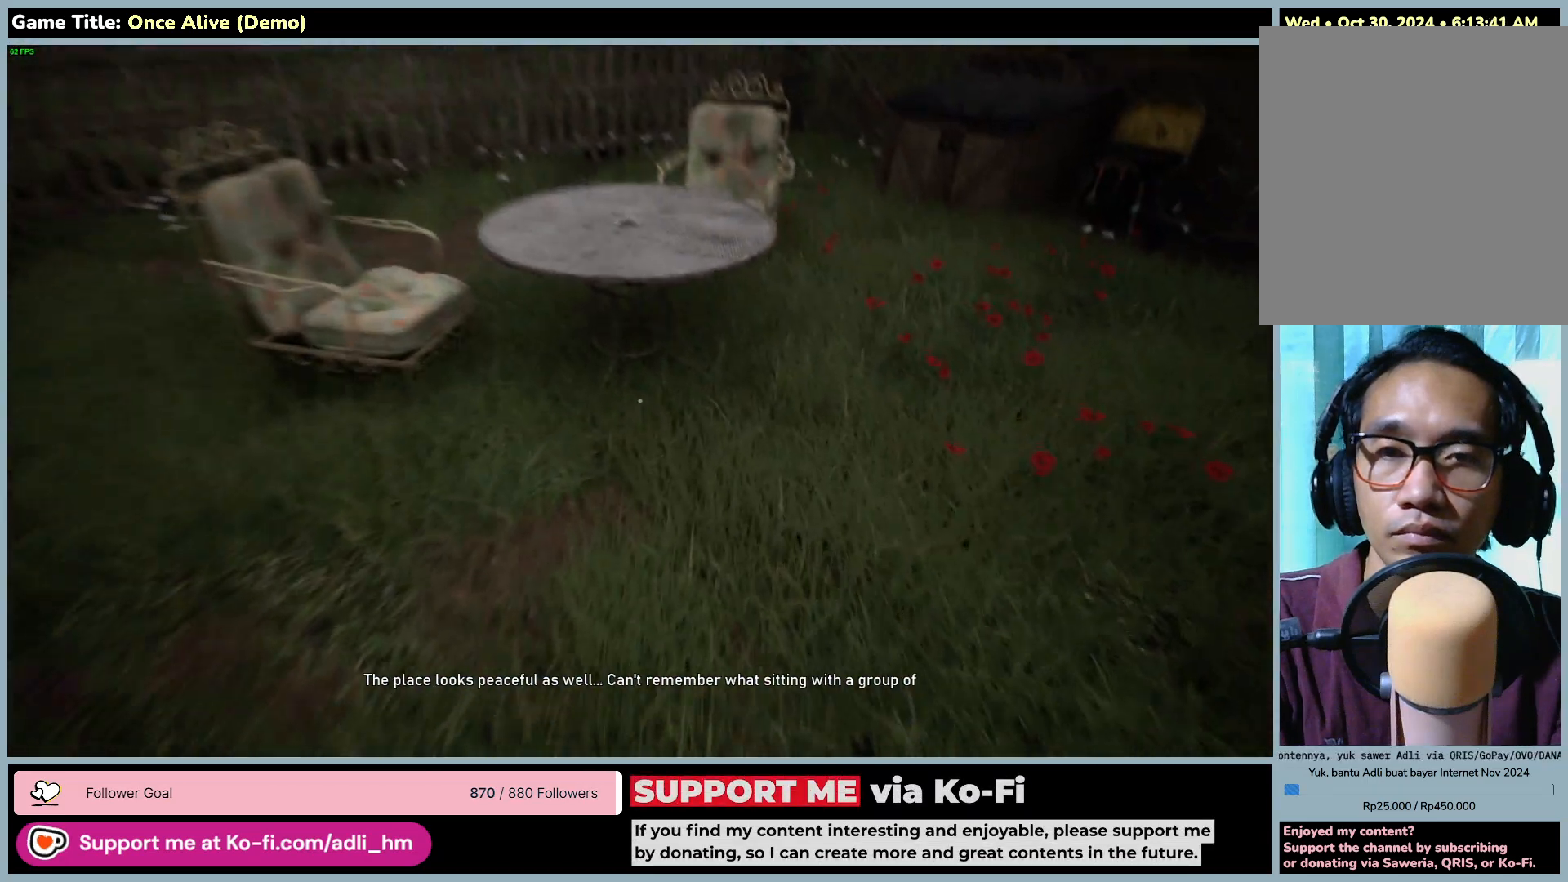
{"keys": ["shift", "w"], "mouse": [], "events": []}
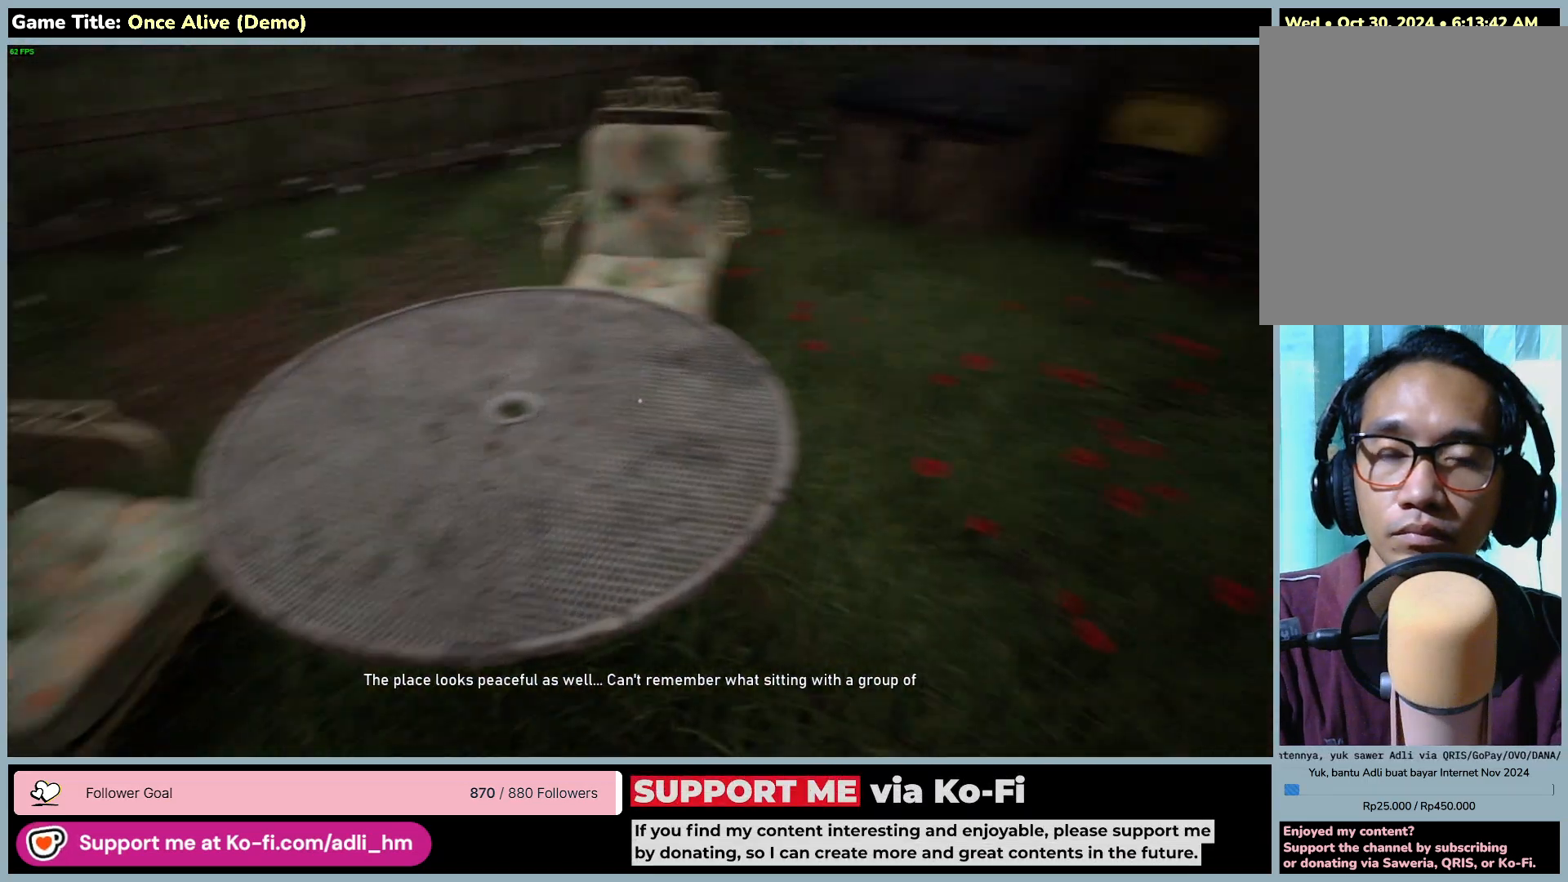
{"keys": ["shift", "w"], "mouse": [], "events": []}
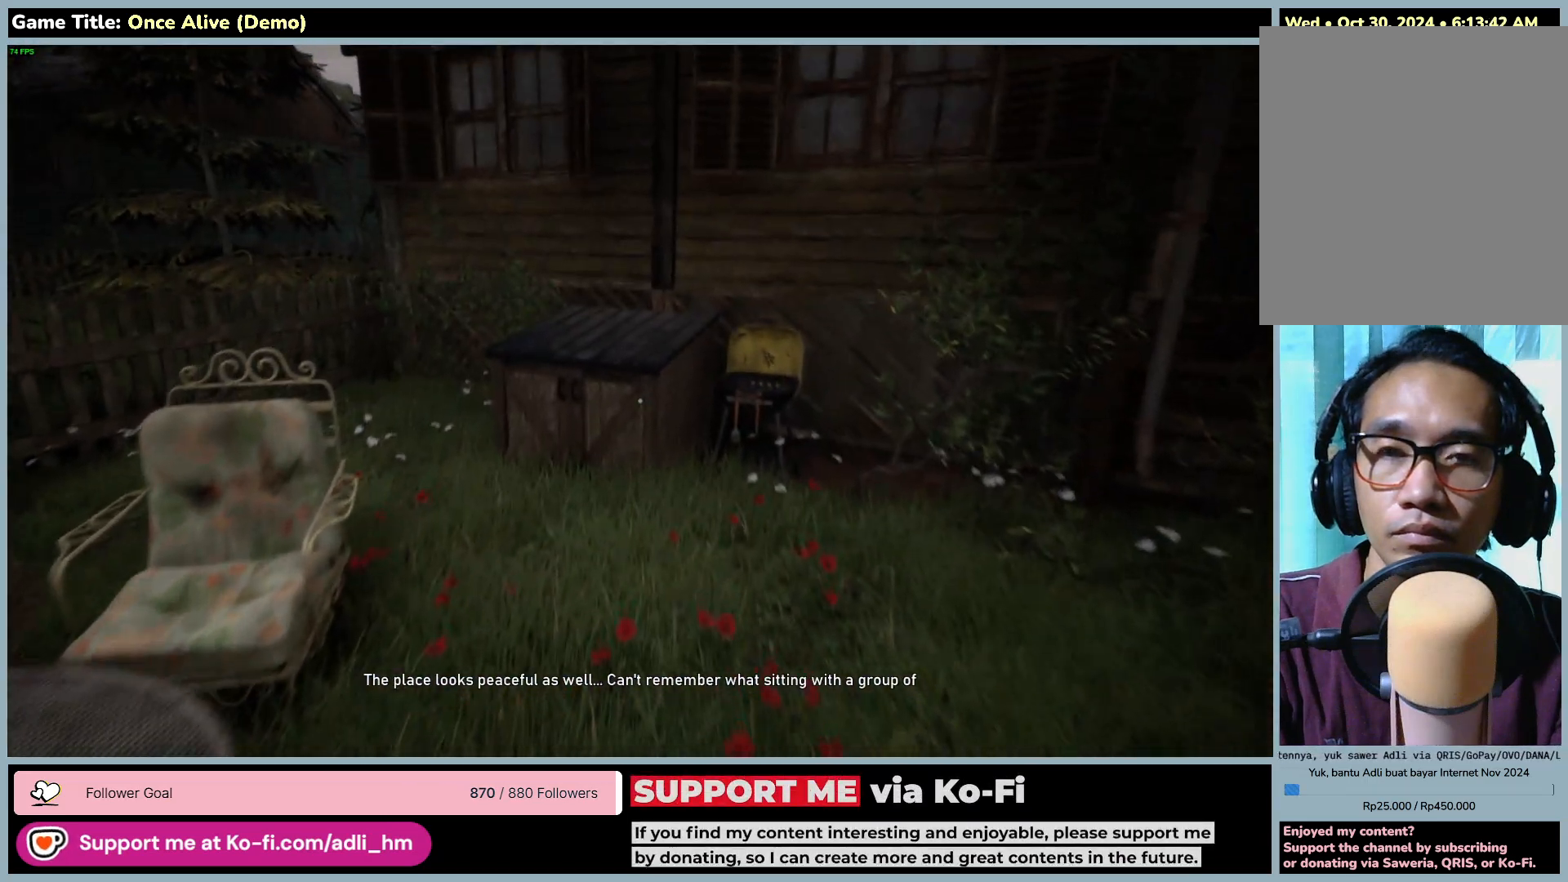
{"keys": ["shift", "w"], "mouse": [], "events": []}
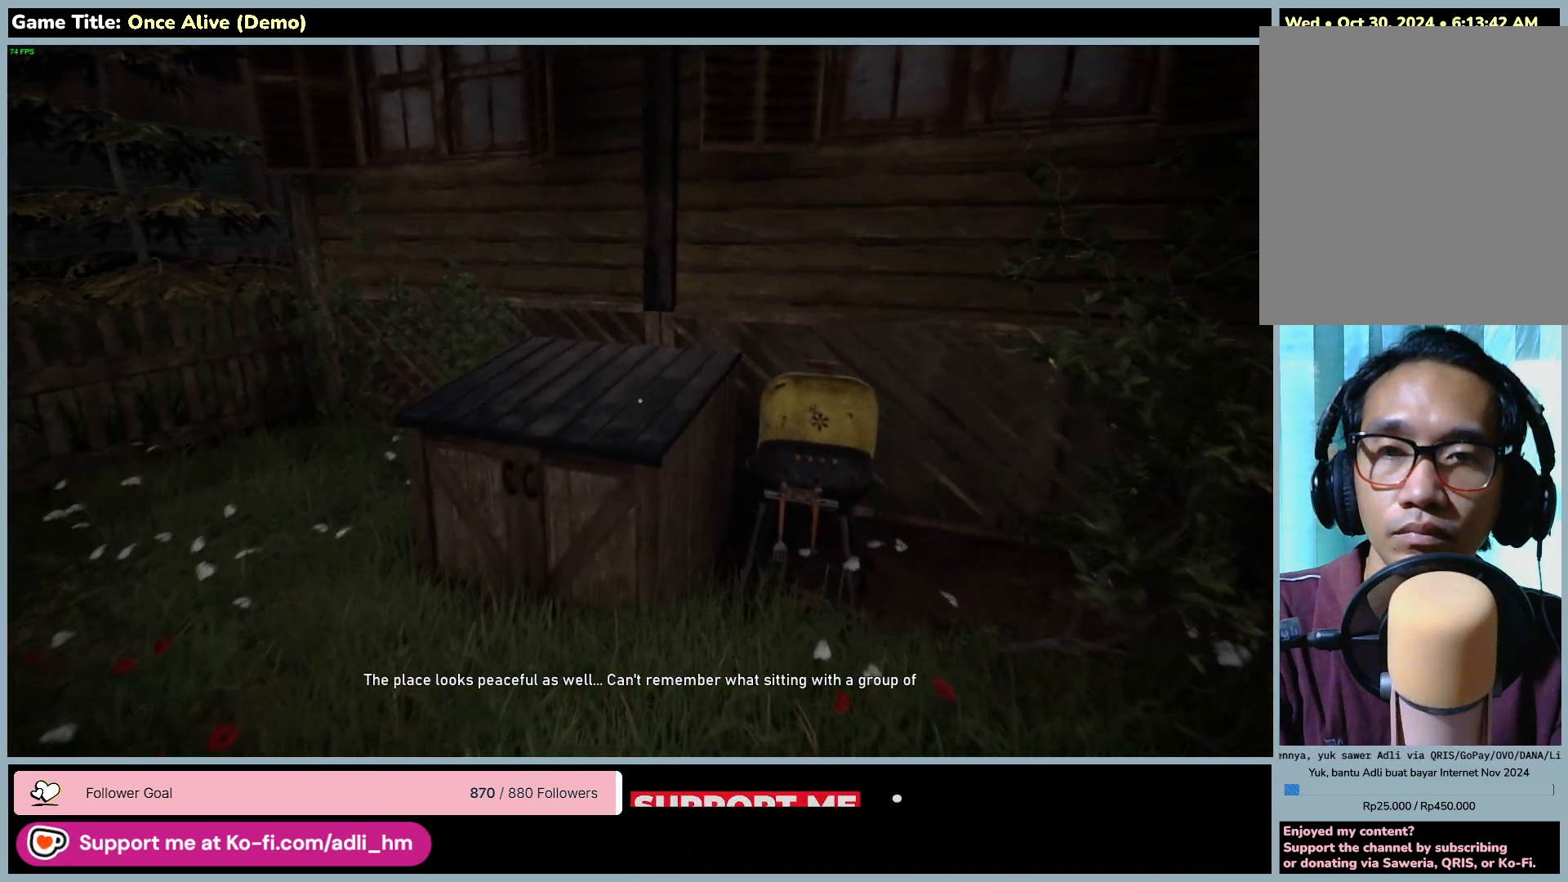
{"keys": ["d"], "mouse": [], "events": [[333, "d", "down"], [400, "shift", "up"], [400, "w", "up"]]}
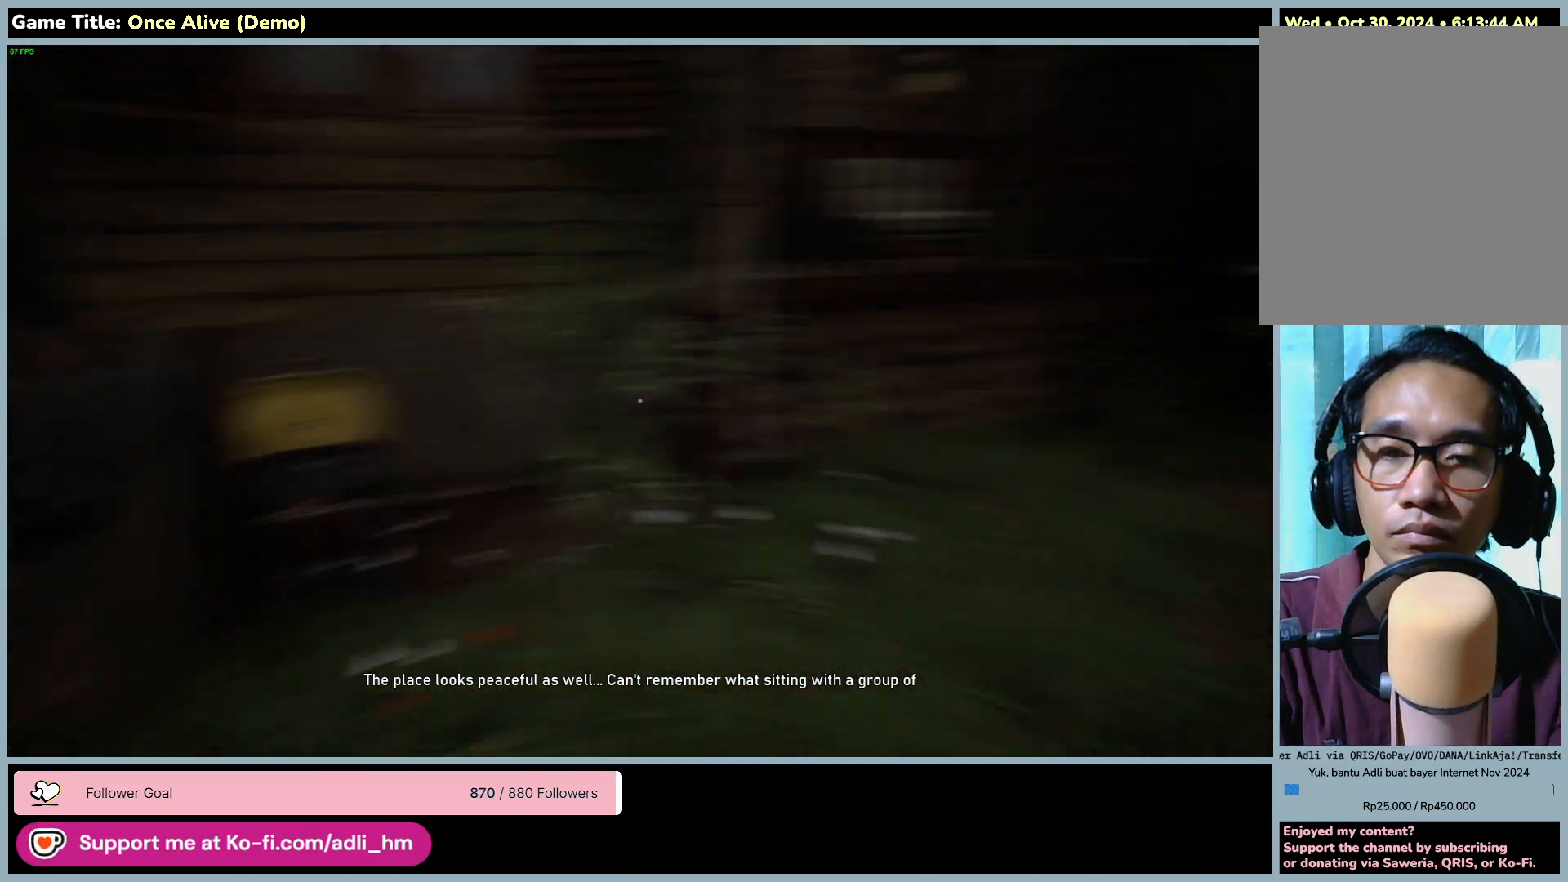
{"keys": ["d", "w"], "mouse": [], "events": [[350, "w", "down"]]}
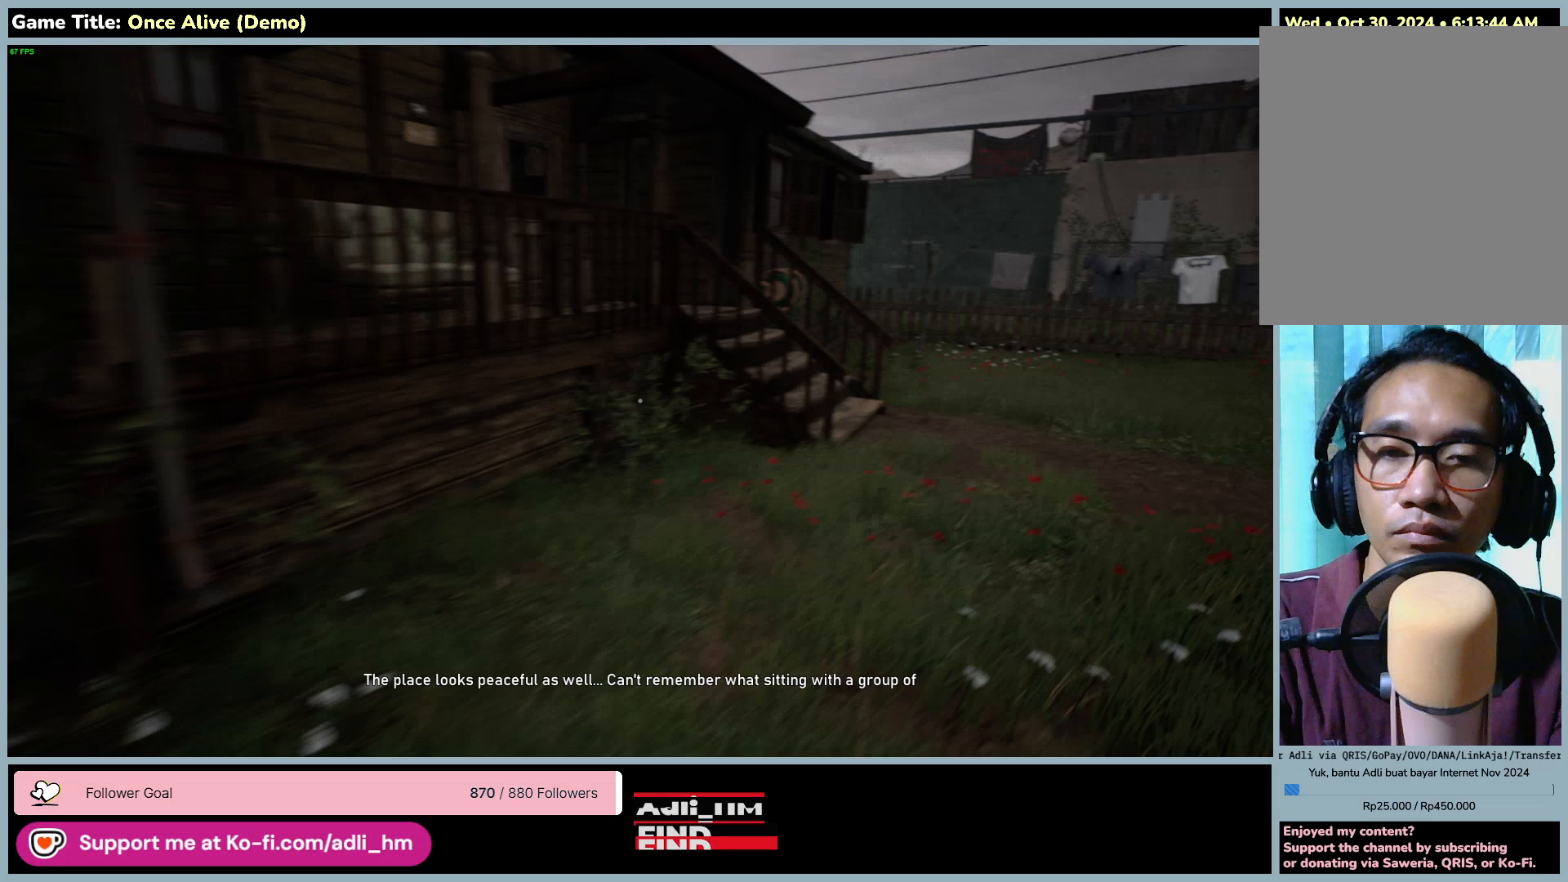
{"keys": ["w"], "mouse": [], "events": [[450, "d", "up"]]}
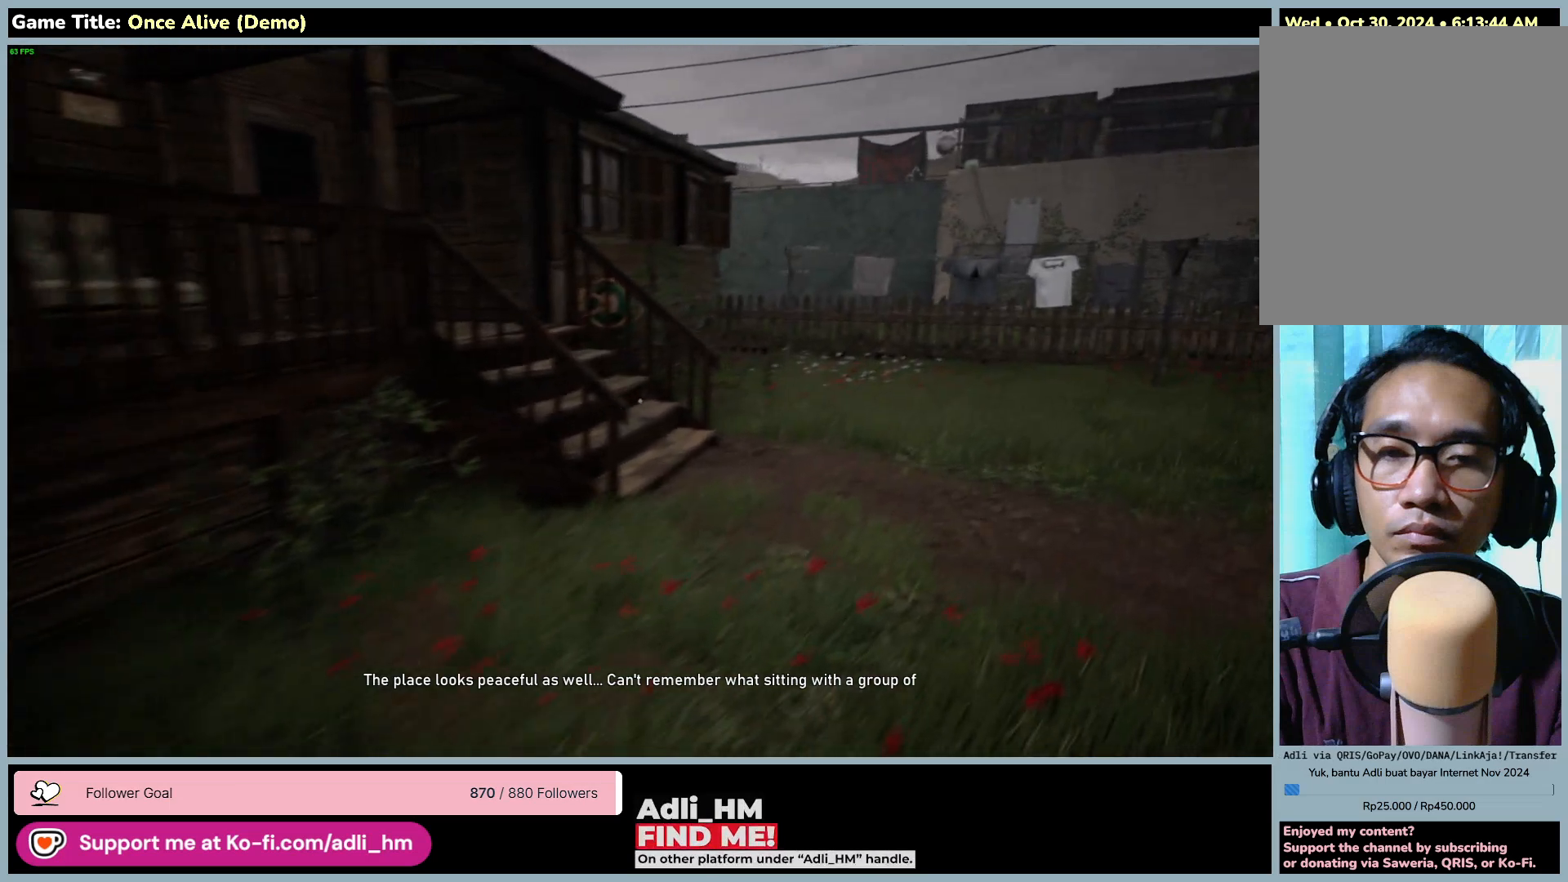
{"keys": ["d", "w"], "mouse": [], "events": [[333, "d", "down"]]}
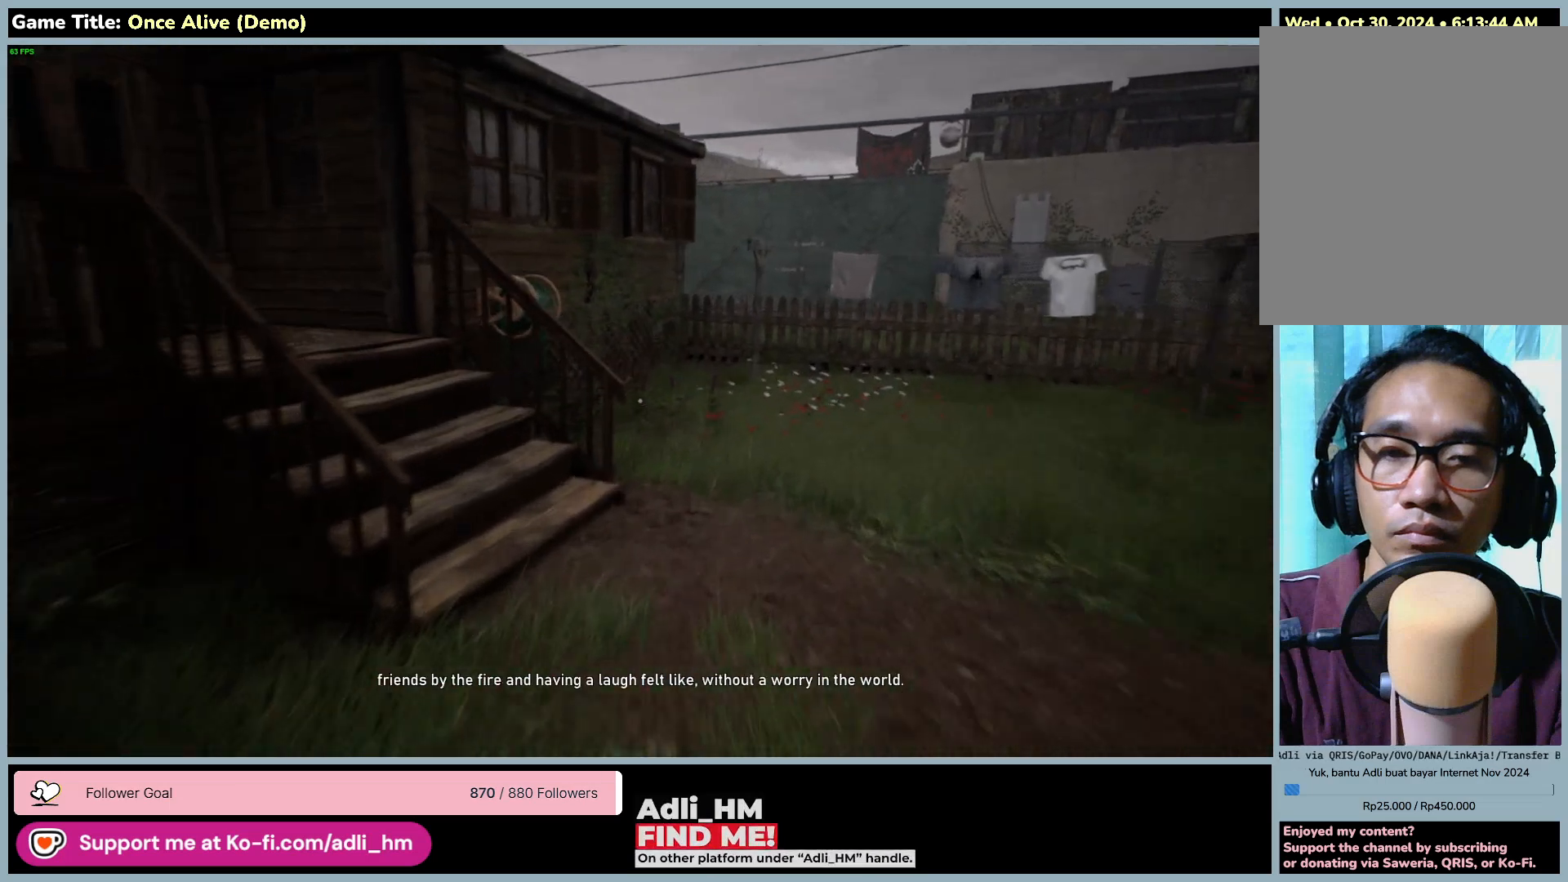
{"keys": ["d", "shift", "w"], "mouse": [], "events": [[17, "shift", "down"]]}
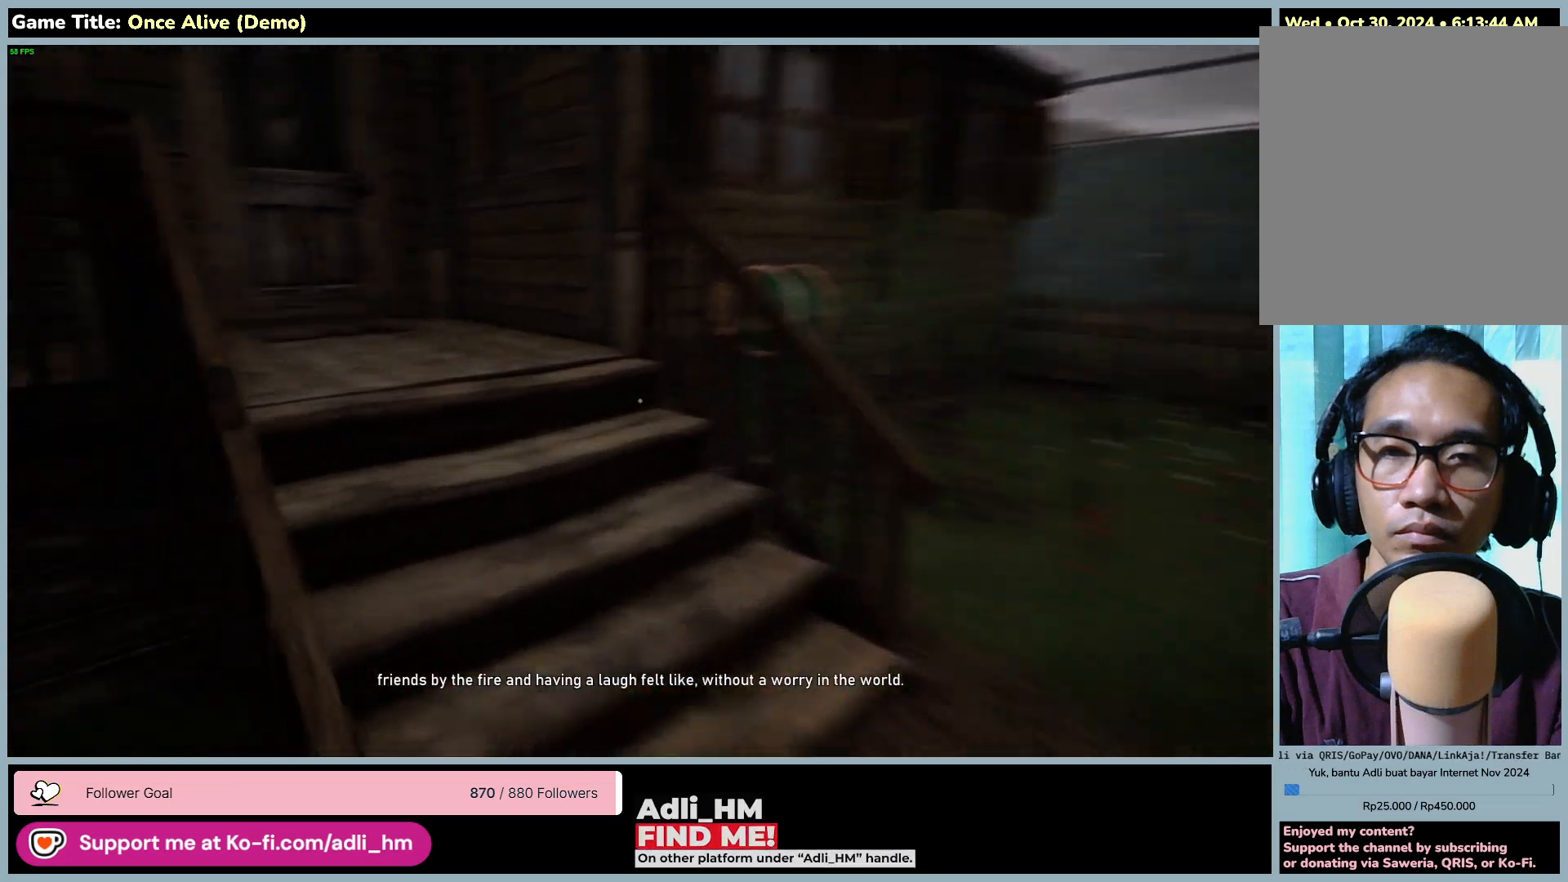
{"keys": ["d", "shift", "w"], "mouse": [], "events": []}
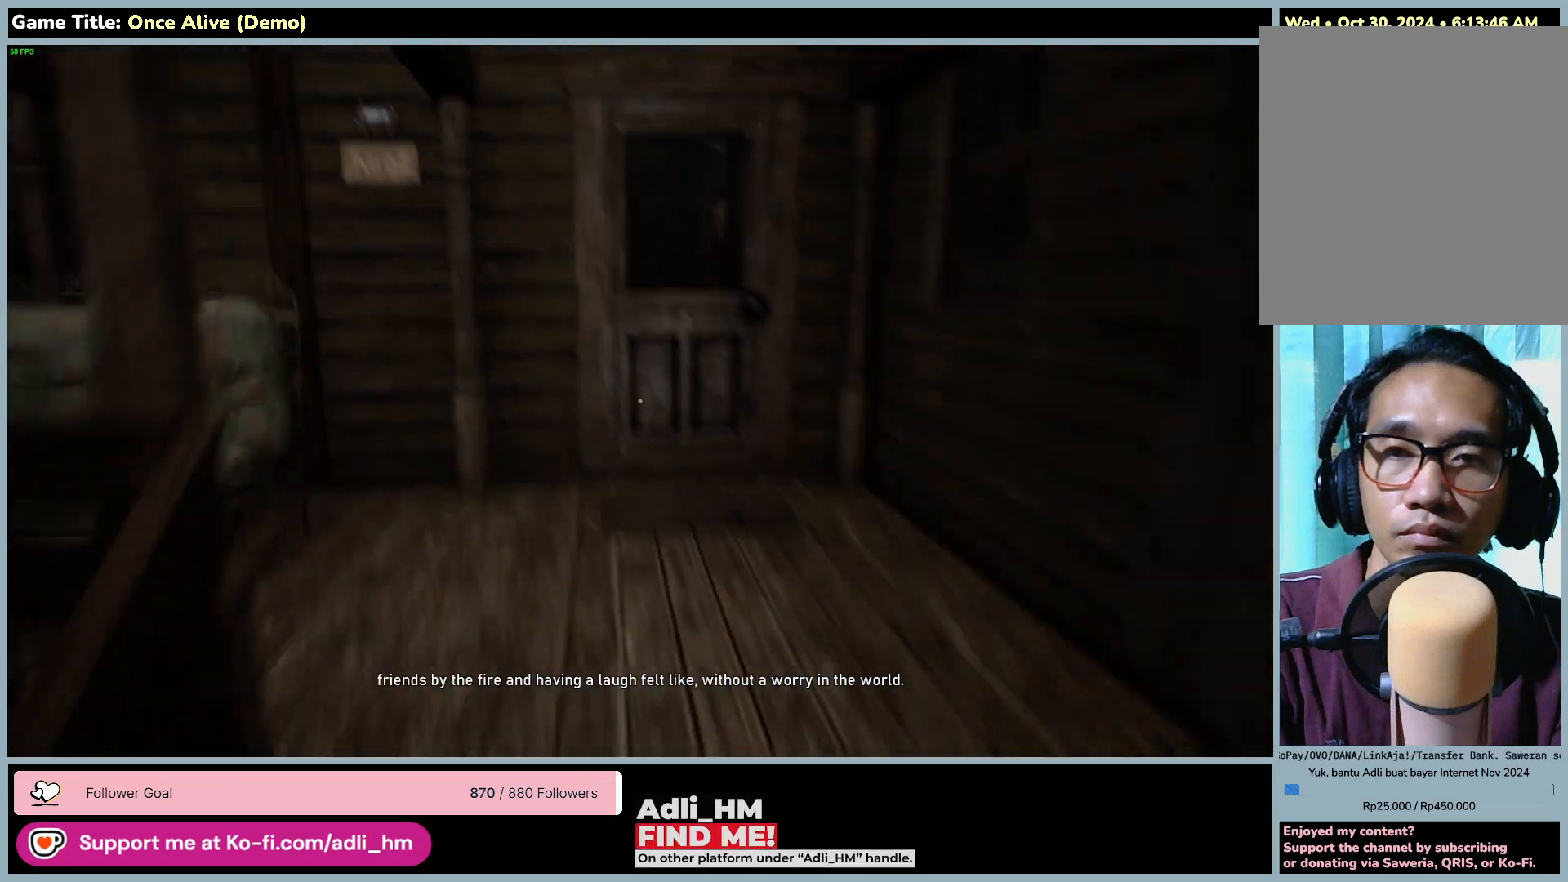
{"keys": ["d", "shift", "w"], "mouse": [], "events": []}
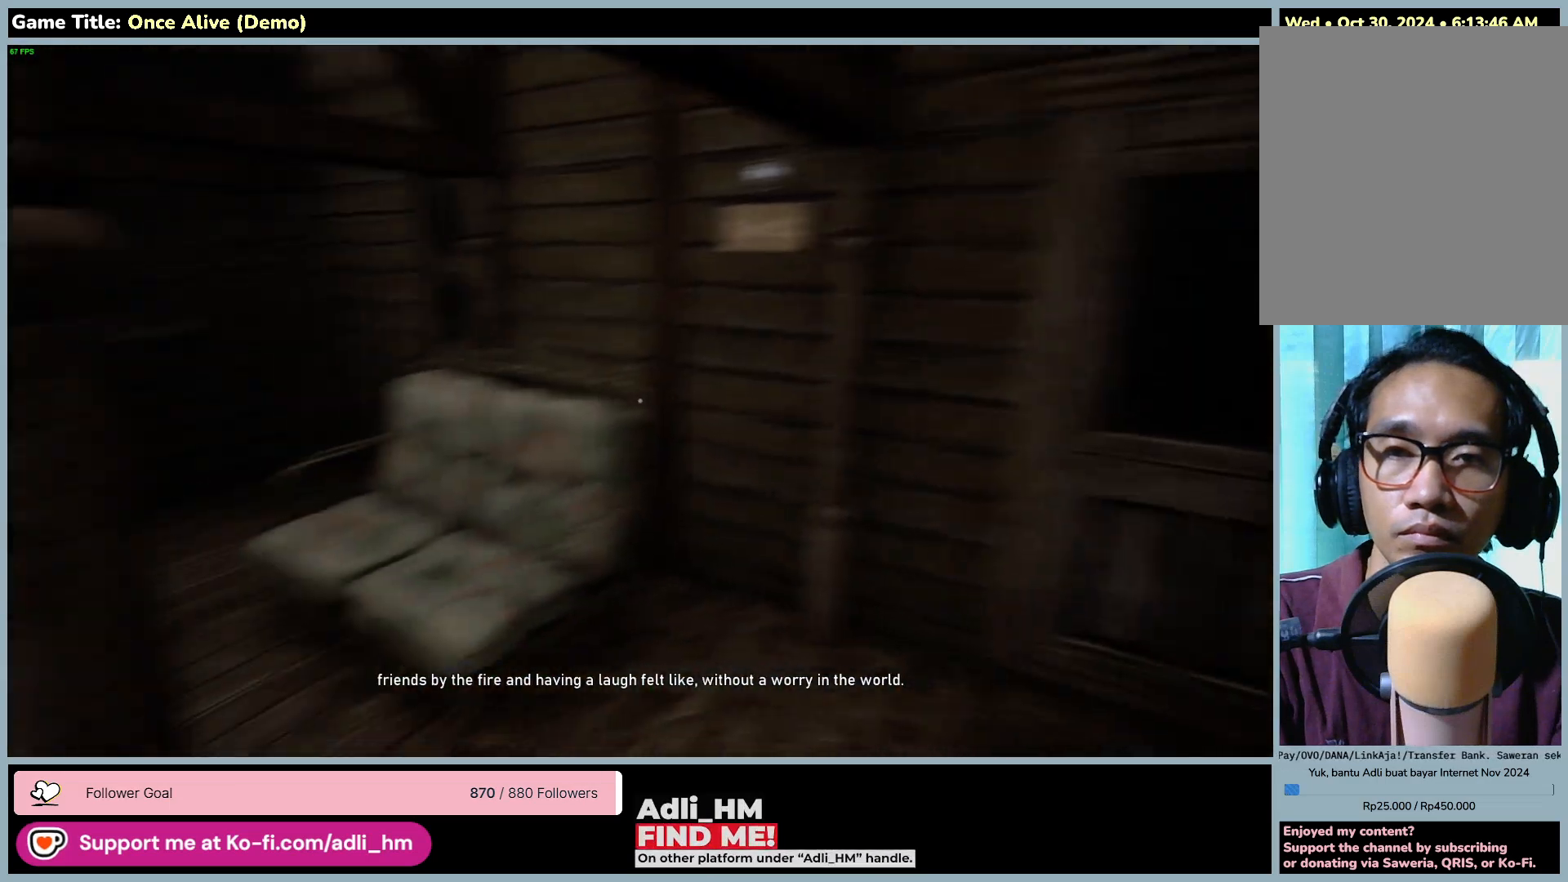
{"keys": ["d", "shift", "w"], "mouse": [], "events": []}
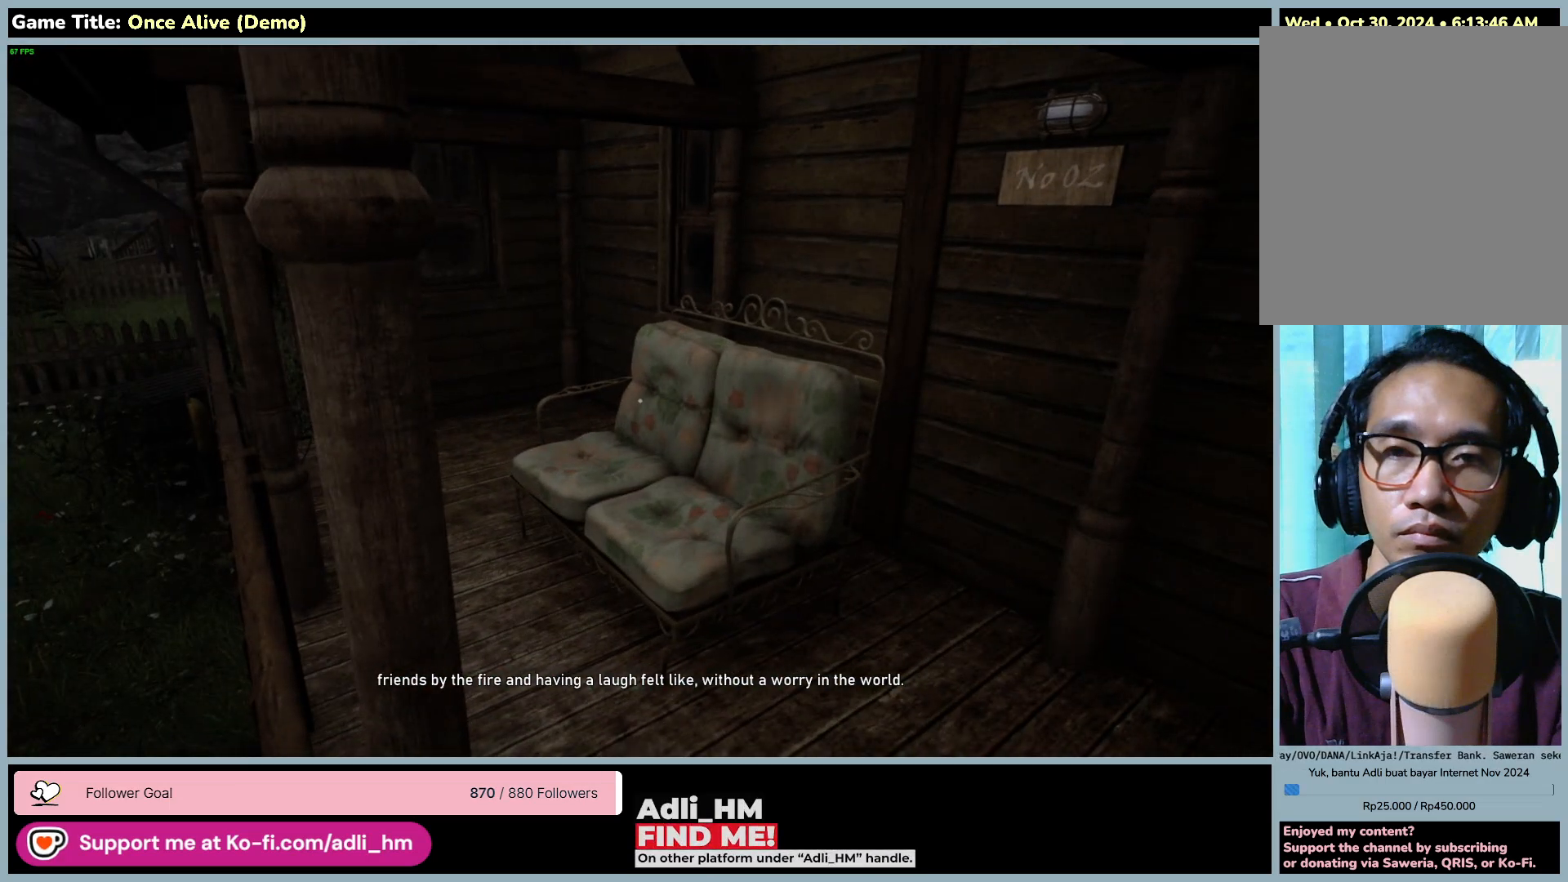
{"keys": ["shift", "w"], "mouse": [], "events": [[200, "d", "up"]]}
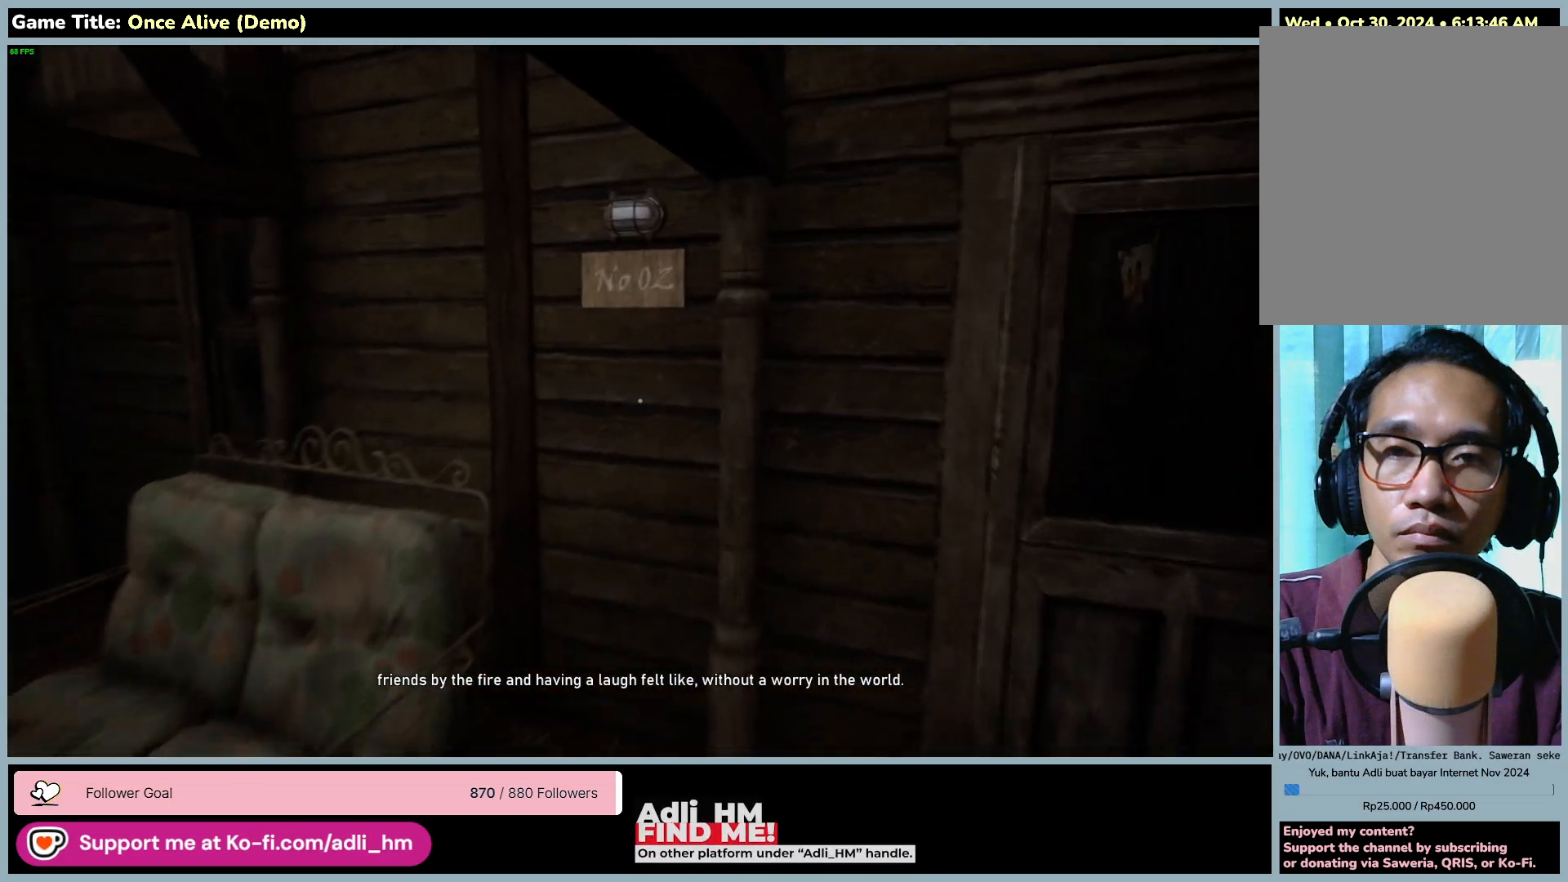
{"keys": ["w"], "mouse": [], "events": [[483, "shift", "up"]]}
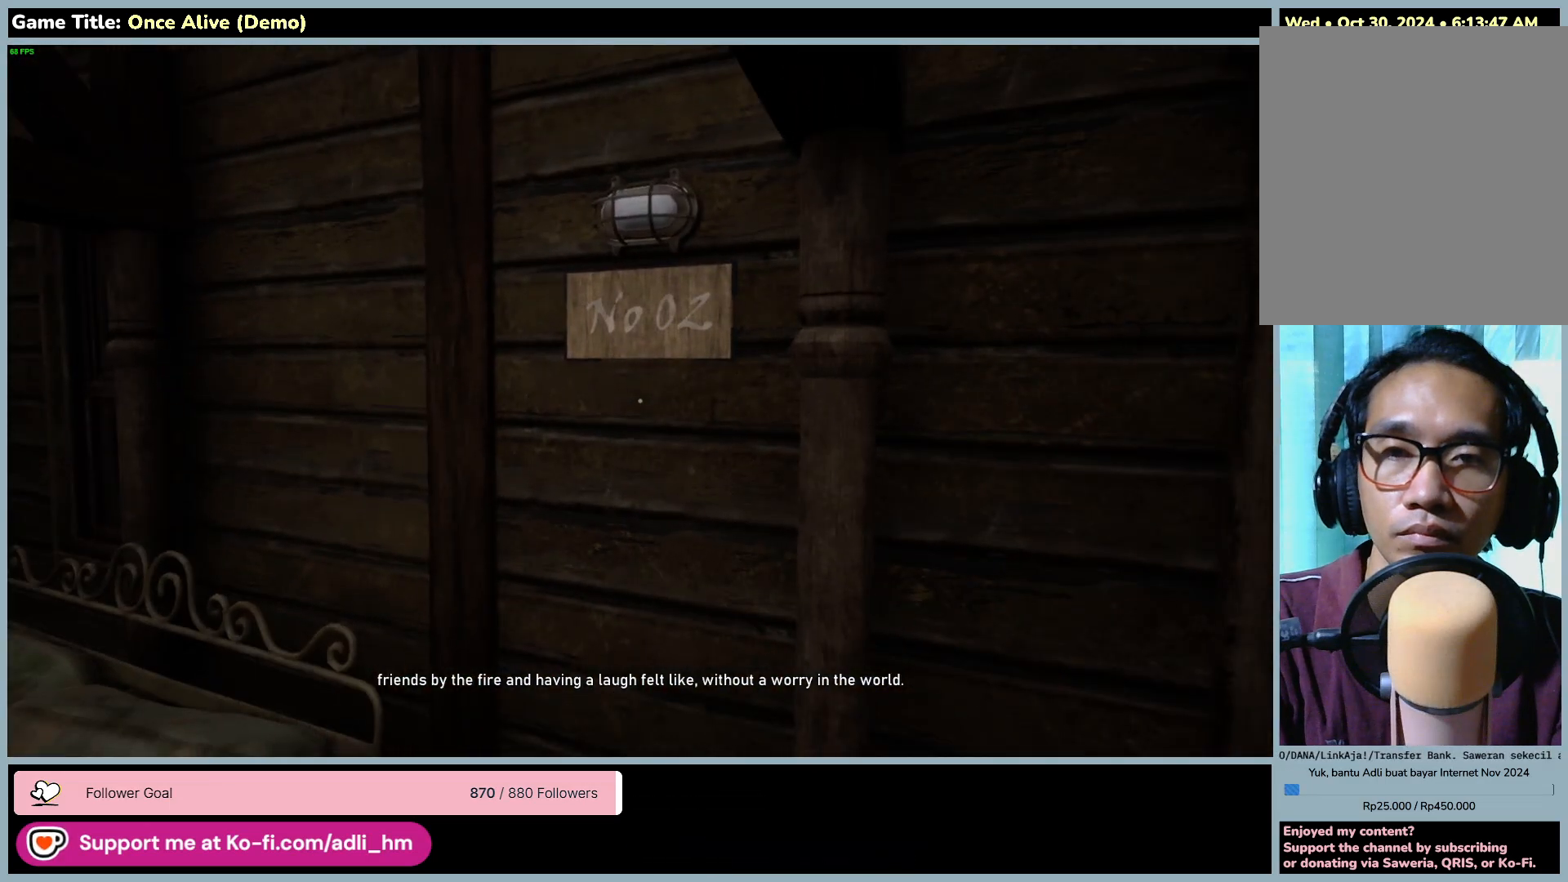
{"keys": [], "mouse": [], "events": [[17, "w", "up"]]}
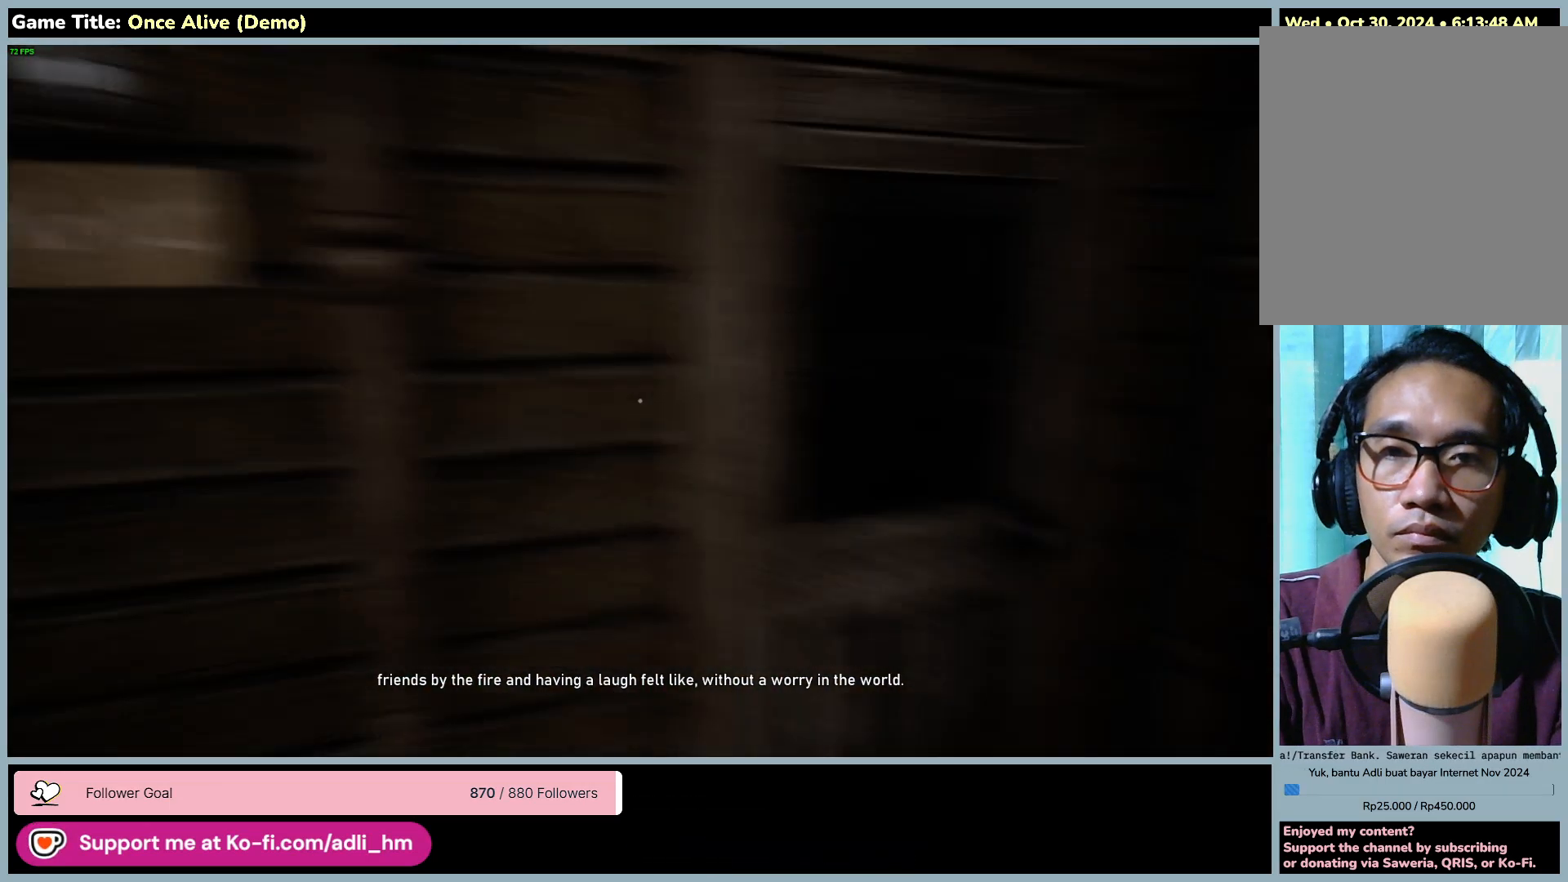
{"keys": [], "mouse": [], "events": []}
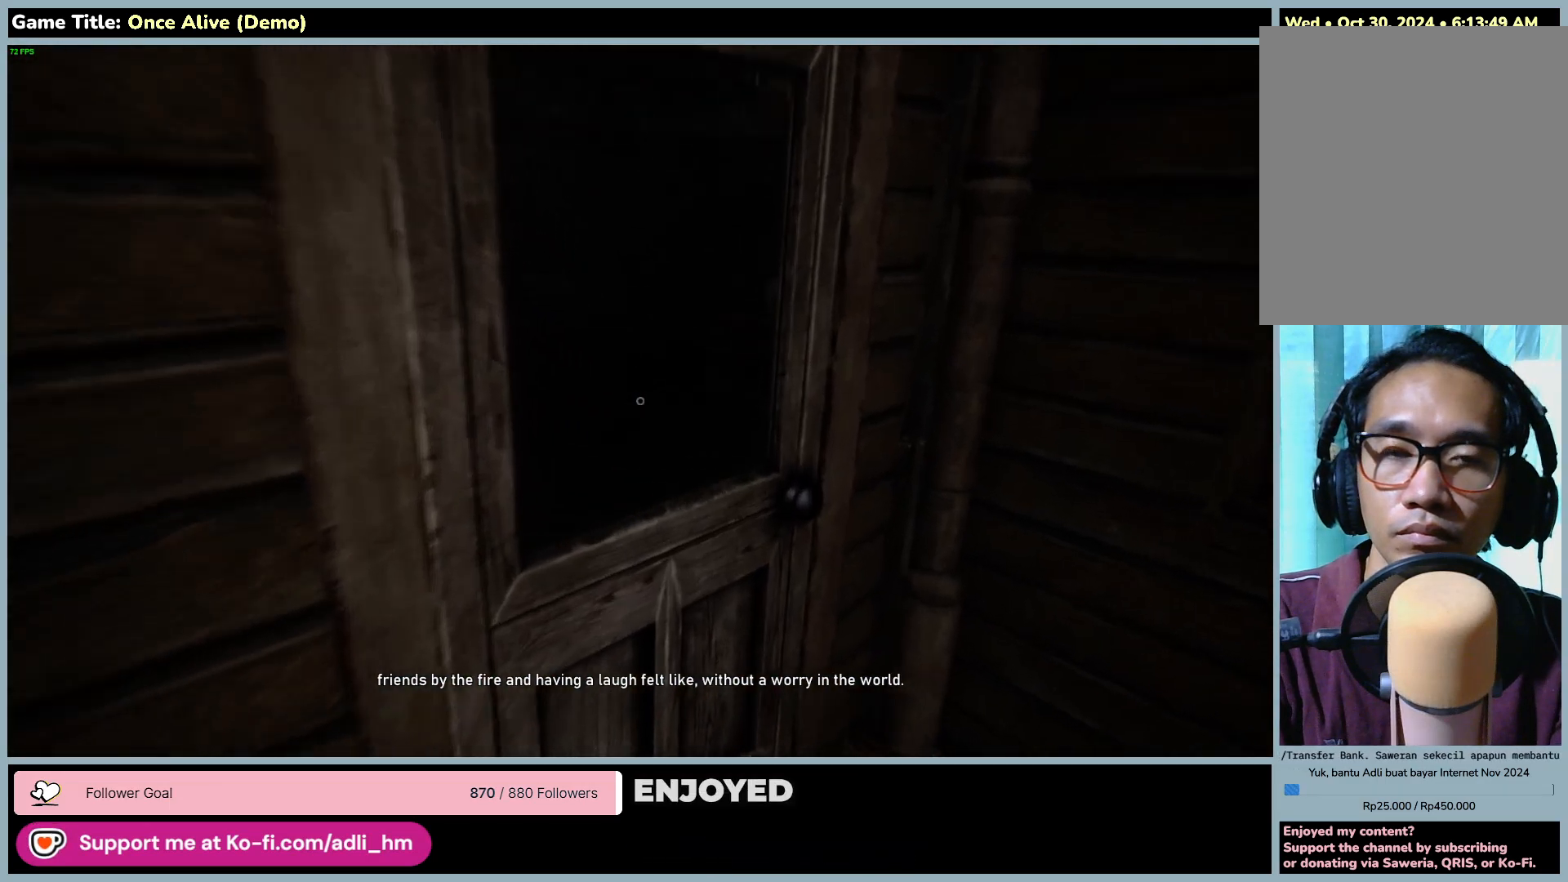
{"keys": ["w"], "mouse": [], "events": [[167, "w", "down"]]}
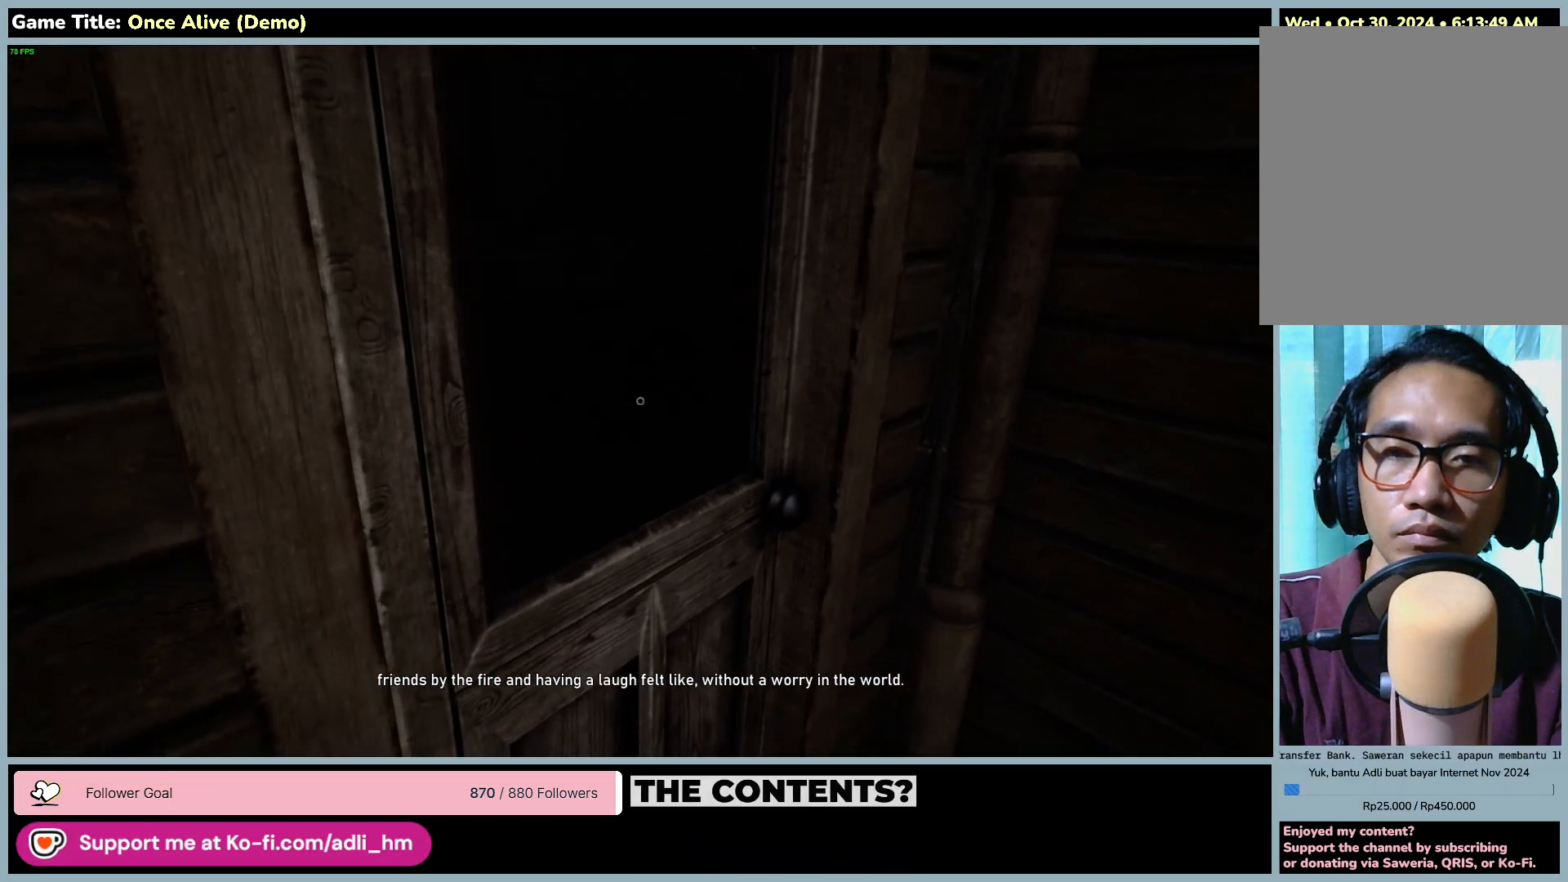
{"keys": ["w"], "mouse": [], "events": []}